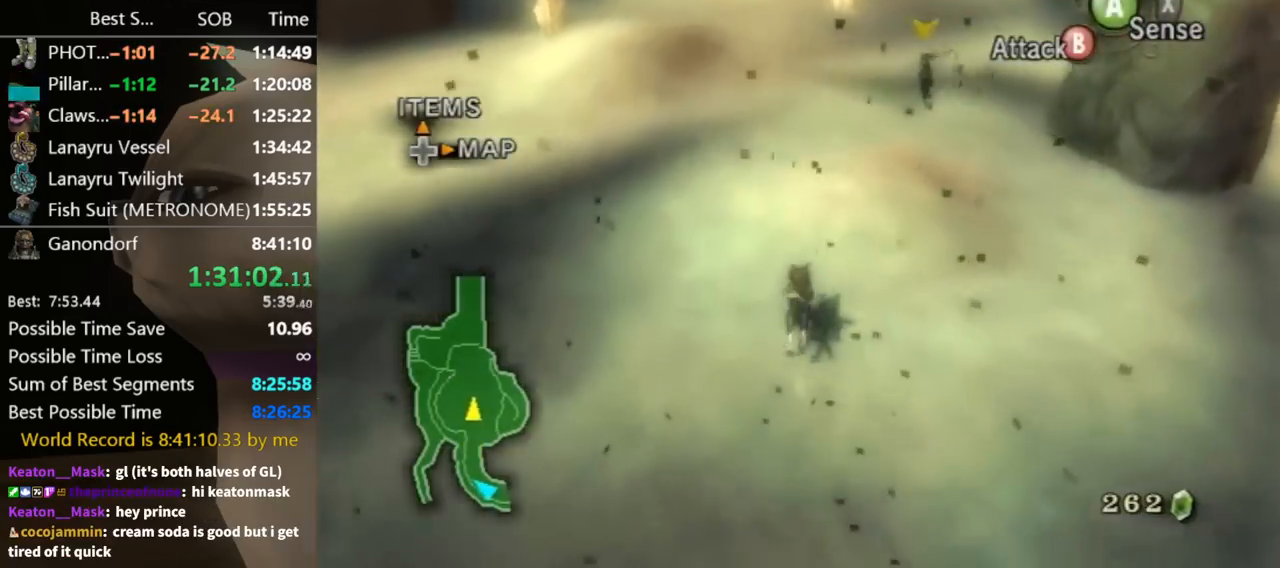
Gameplay with a controller (Nintendo layout); each line is a JSON object with the inputs held at the frame after it. "events" lists button and stick changes between this image and that frame as [ms after this image, input, new state], when the widget could be followed in between. Not read: L3 R3.
{"buttons": ["A"], "left_stick": "up", "right_stick": "center", "events": [[33, "A", "down"], [133, "A", "up"], [200, "A", "down"], [267, "A", "up"], [367, "A", "down"], [433, "A", "up"], [500, "A", "down"]]}
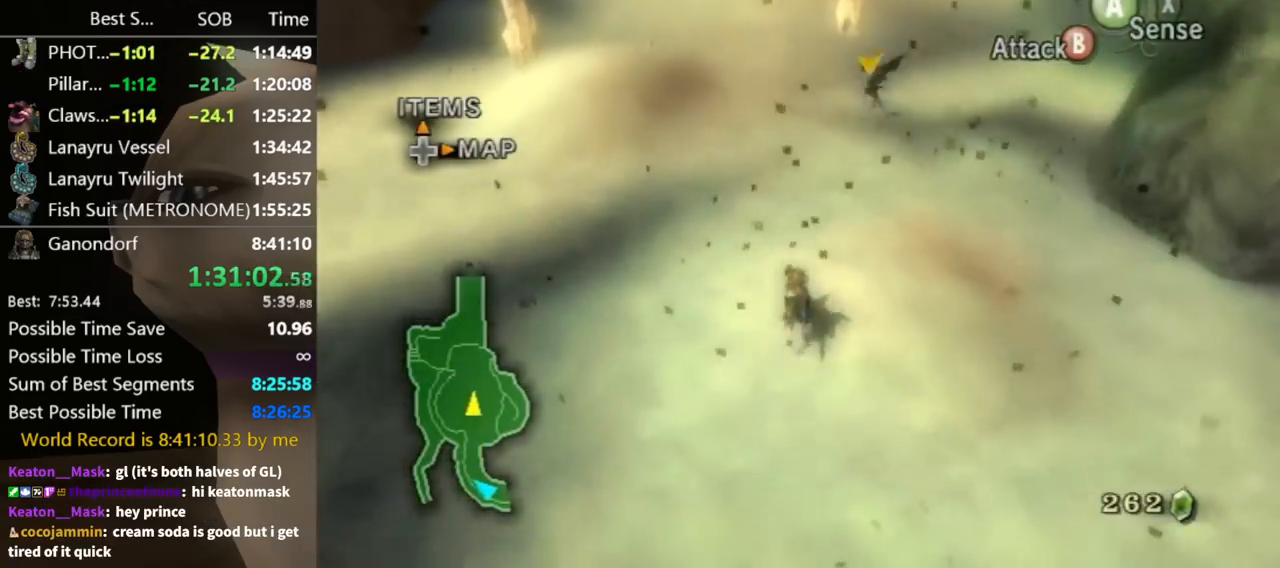
{"buttons": [], "left_stick": "up", "right_stick": "center", "events": [[67, "A", "up"], [167, "A", "down"], [233, "A", "up"]]}
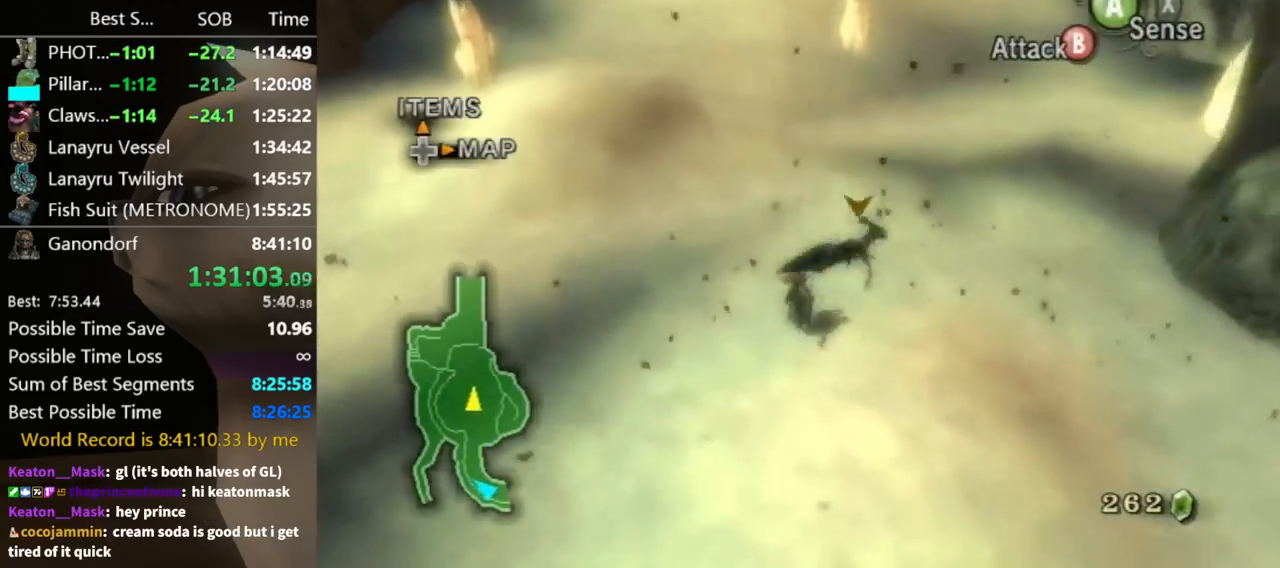
{"buttons": [], "left_stick": "up", "right_stick": "center", "events": [[67, "A", "down"], [133, "A", "up"], [233, "A", "down"], [300, "A", "up"], [367, "A", "down"], [467, "A", "up"]]}
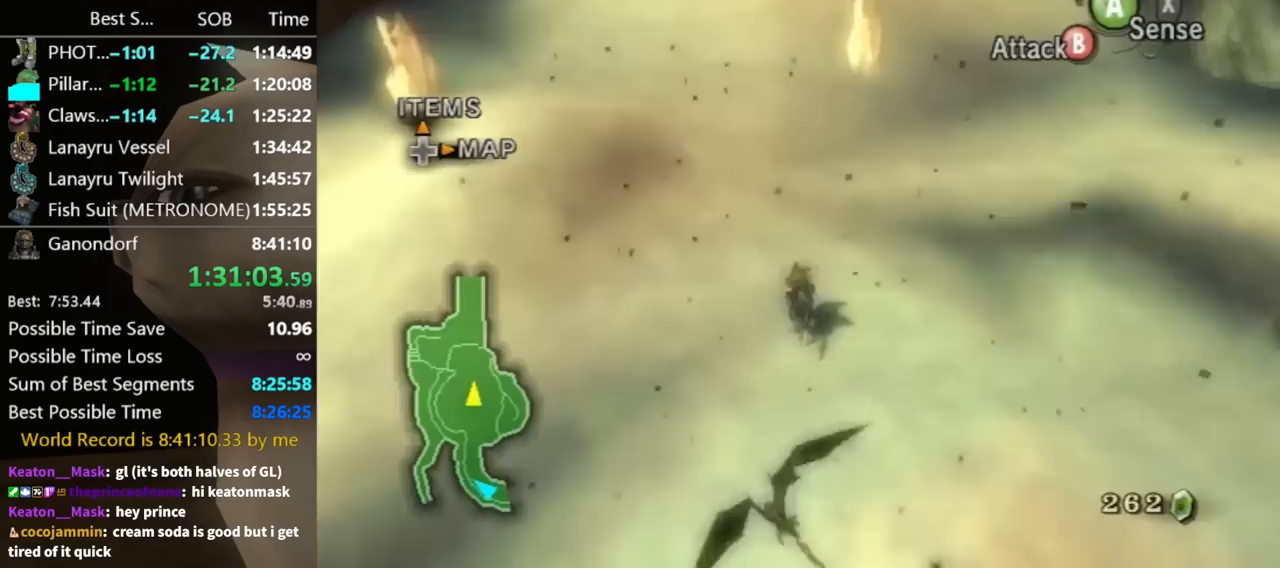
{"buttons": [], "left_stick": "up", "right_stick": "center", "events": [[33, "A", "down"], [100, "A", "up"], [167, "A", "down"], [233, "A", "up"], [333, "A", "down"], [433, "A", "up"]]}
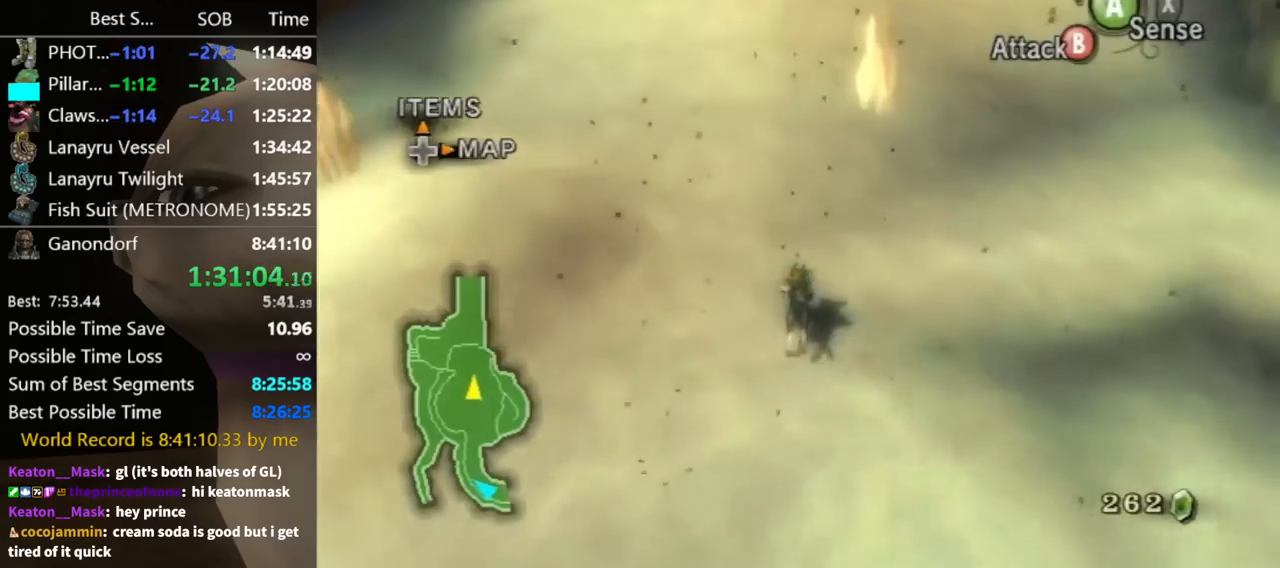
{"buttons": ["A"], "left_stick": "up", "right_stick": "center", "events": [[33, "A", "down"], [100, "A", "up"], [167, "A", "down"], [233, "A", "up"], [333, "A", "down"], [433, "A", "up"], [500, "A", "down"]]}
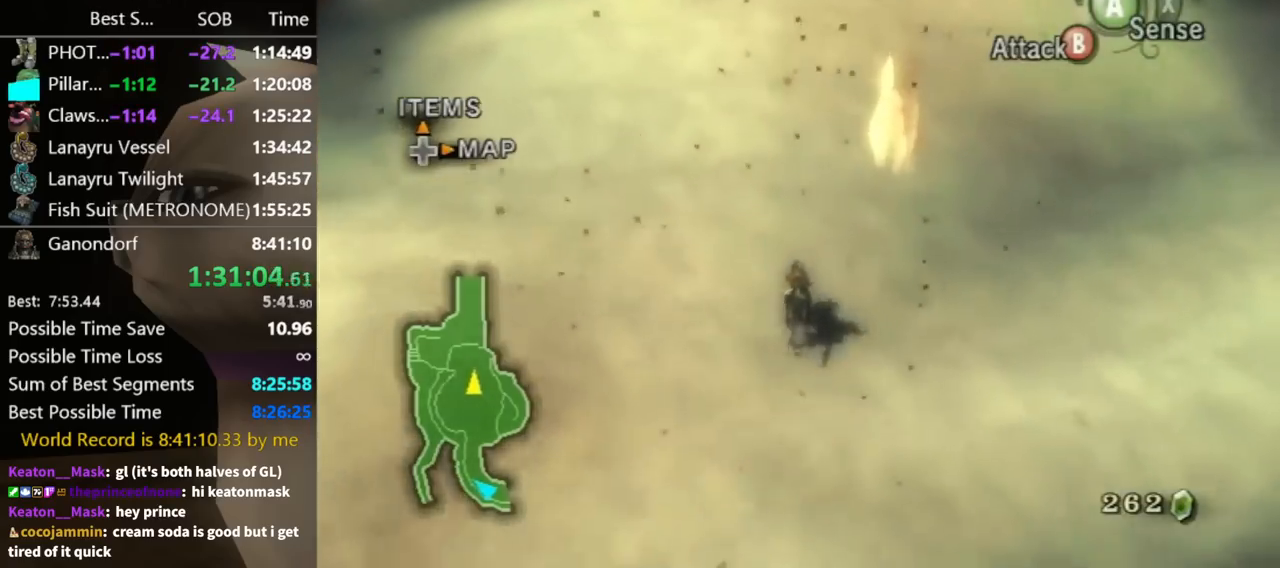
{"buttons": [], "left_stick": "up", "right_stick": "center", "events": [[67, "A", "up"], [167, "A", "down"], [200, "A", "up"]]}
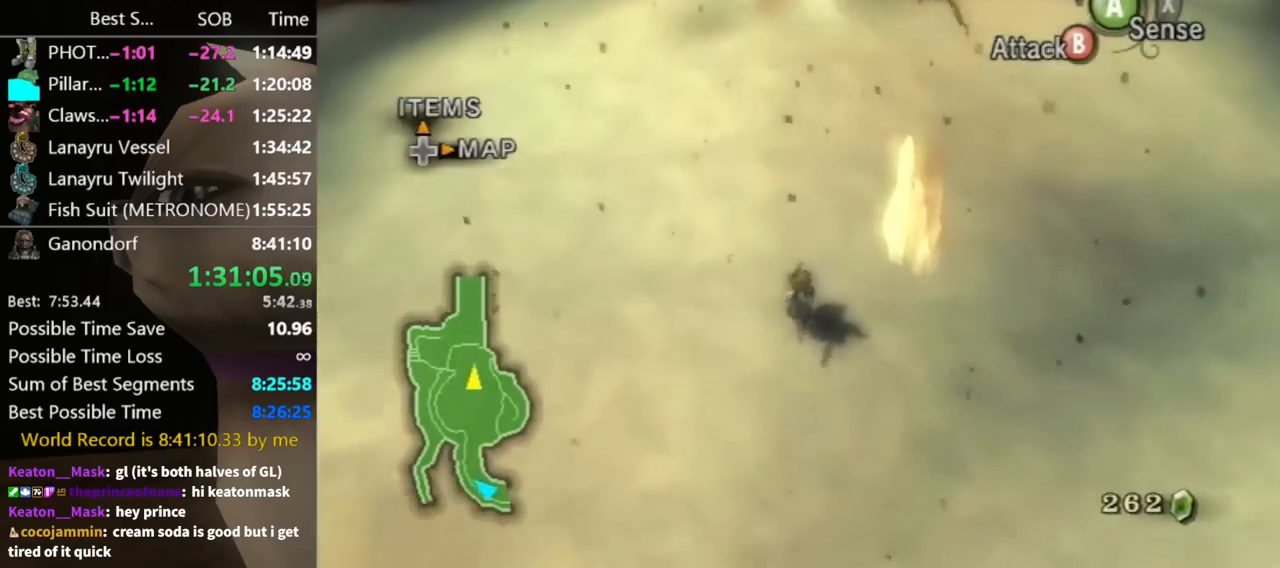
{"buttons": ["A"], "left_stick": "up", "right_stick": "center", "events": [[500, "A", "down"]]}
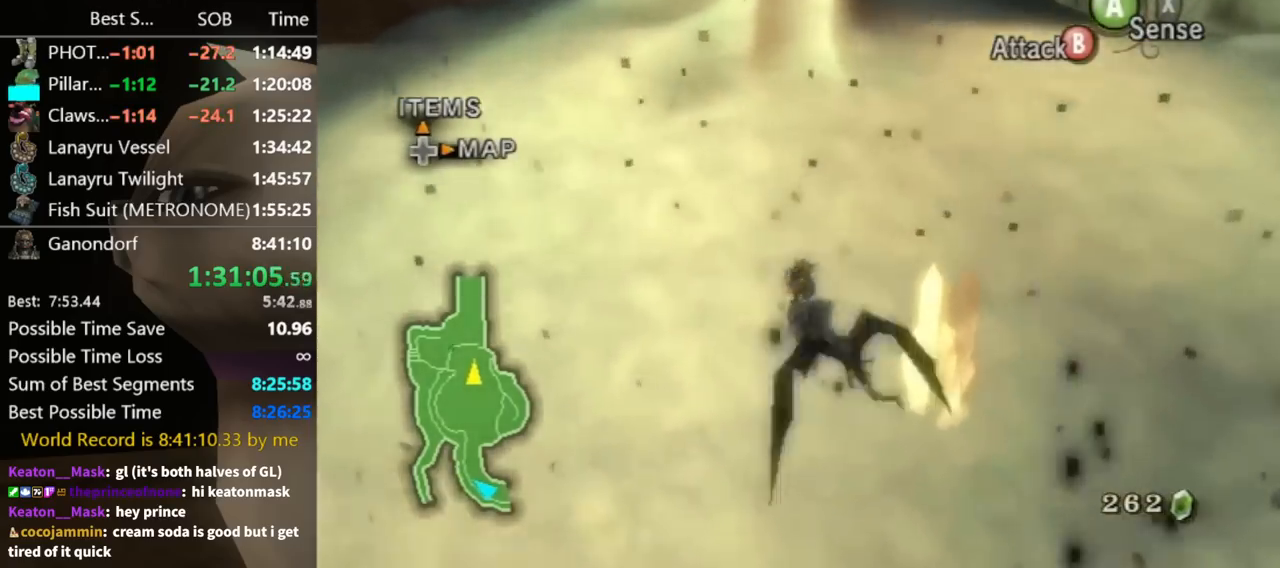
{"buttons": ["A"], "left_stick": "up", "right_stick": "center", "events": [[100, "A", "up"], [133, "A", "down"], [233, "A", "up"], [333, "A", "down"], [400, "A", "up"], [500, "A", "down"]]}
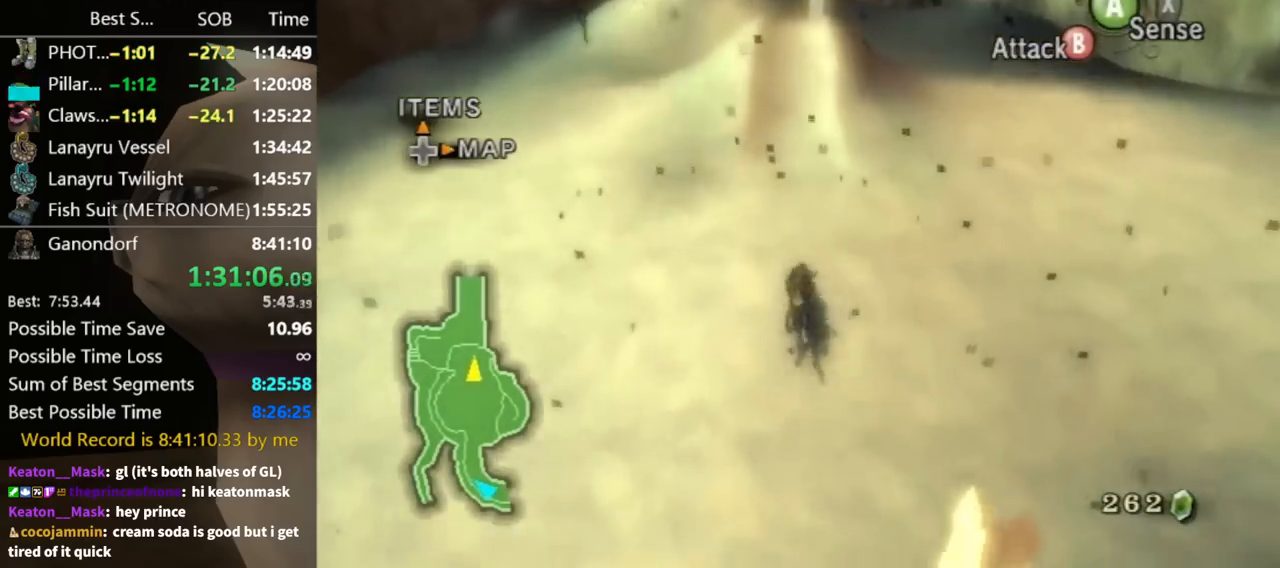
{"buttons": [], "left_stick": "up", "right_stick": "center", "events": [[67, "A", "up"], [133, "A", "down"], [200, "A", "up"], [233, "A", "down"], [333, "A", "up"], [433, "A", "down"], [467, "A", "up"]]}
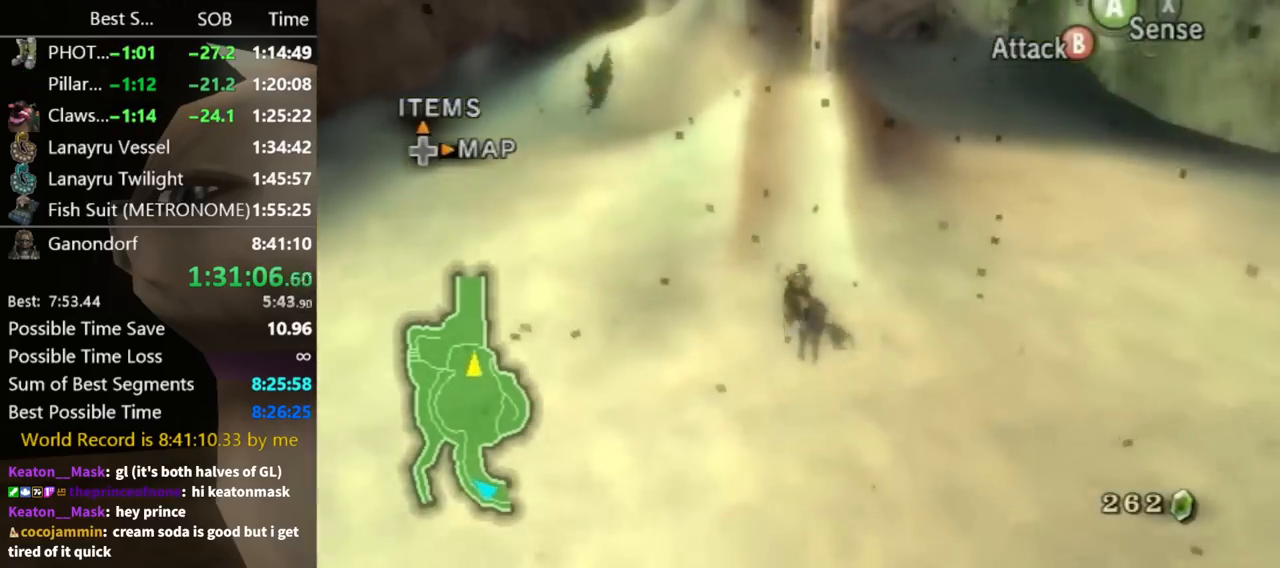
{"buttons": [], "left_stick": "up", "right_stick": "center", "events": [[33, "A", "down"], [100, "A", "up"], [167, "A", "down"], [233, "A", "up"]]}
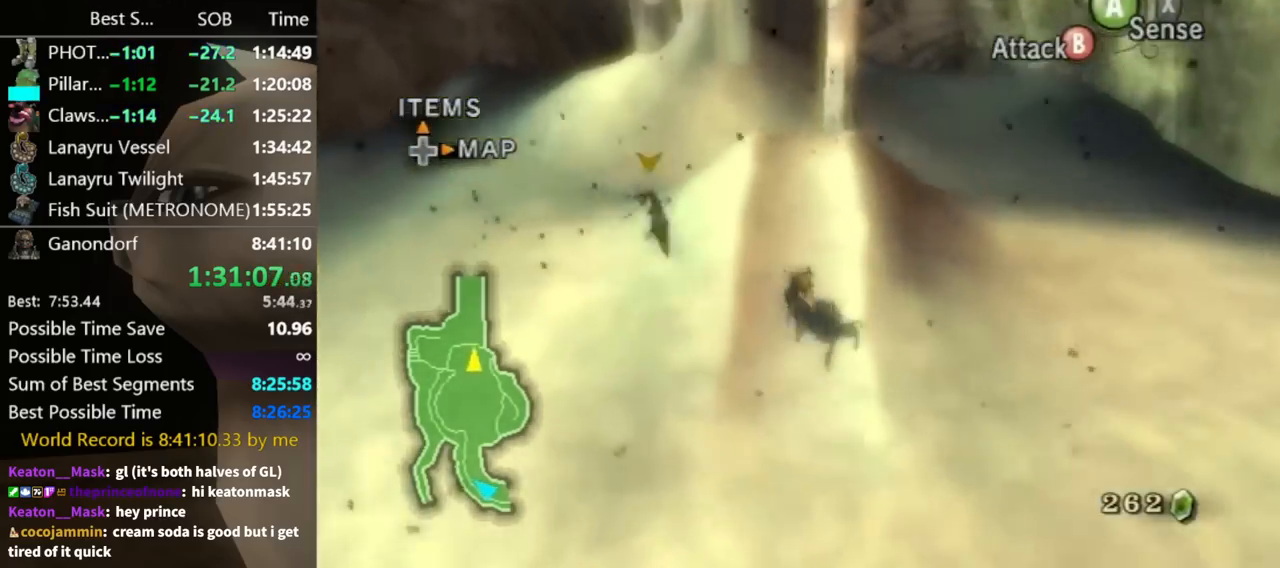
{"buttons": ["Z"], "left_stick": "up", "right_stick": "center", "events": [[500, "Z", "down"]]}
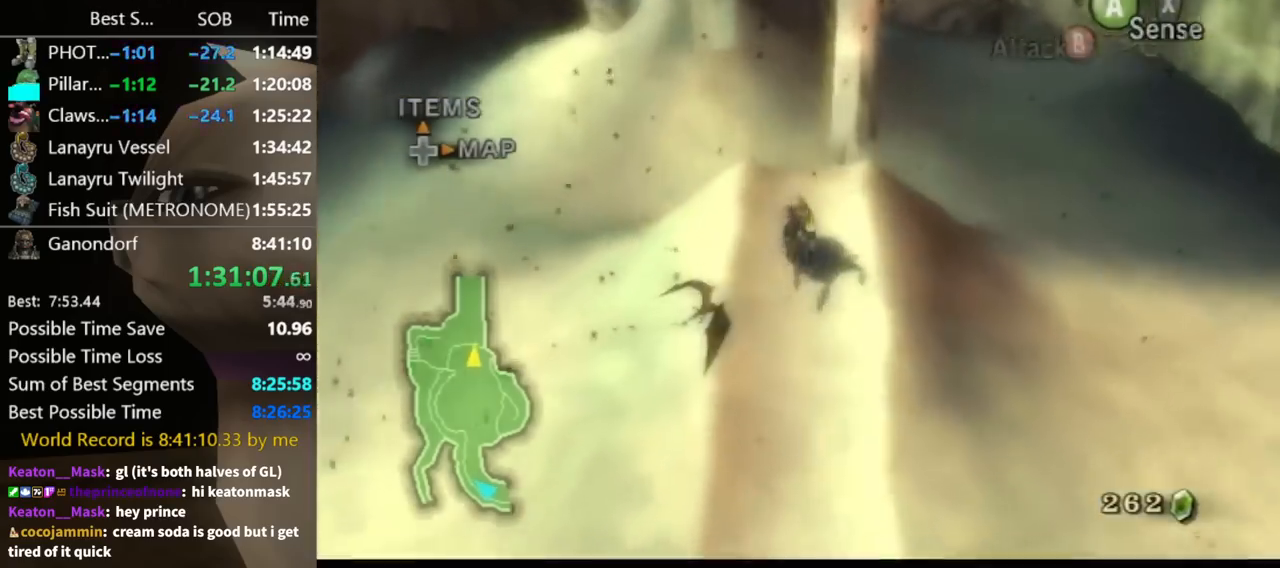
{"buttons": ["A"], "left_stick": "center", "right_stick": "center", "events": [[67, "Z", "up"], [167, "left_stick", "center"], [433, "B", "down"], [500, "A", "down"], [500, "B", "up"]]}
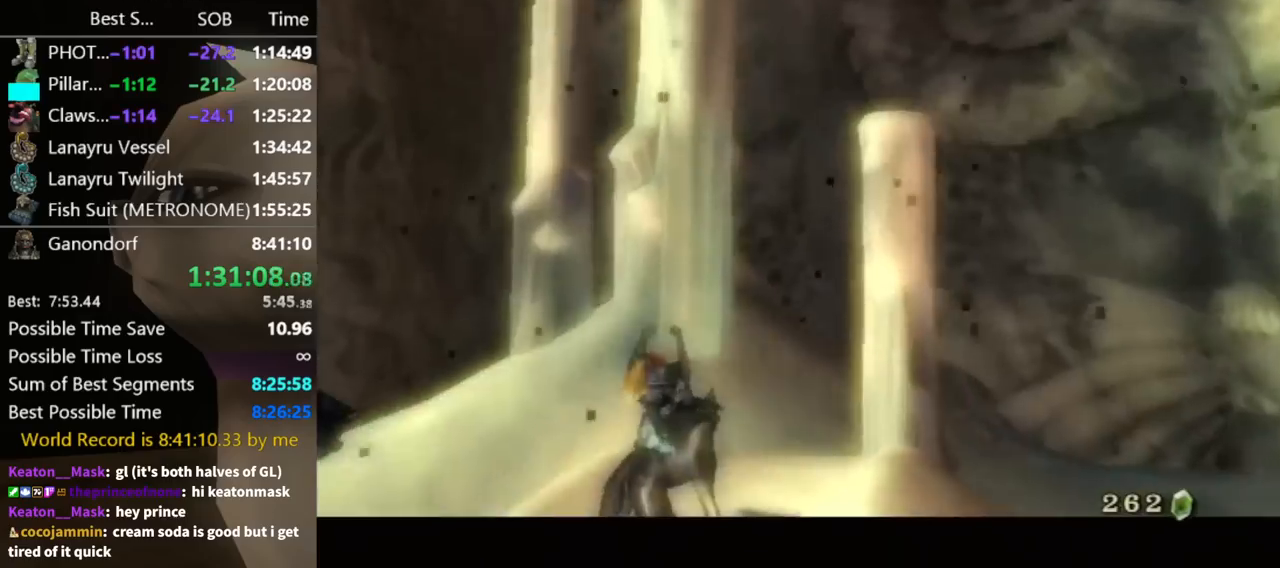
{"buttons": ["A"], "left_stick": "center", "right_stick": "center", "events": [[67, "A", "up"], [100, "B", "down"], [133, "B", "up"], [167, "A", "down"], [233, "B", "down"], [300, "A", "up"], [300, "B", "up"], [333, "B", "down"], [367, "A", "down"], [367, "B", "up"], [433, "A", "up"], [467, "B", "down"], [500, "A", "down"], [500, "B", "up"]]}
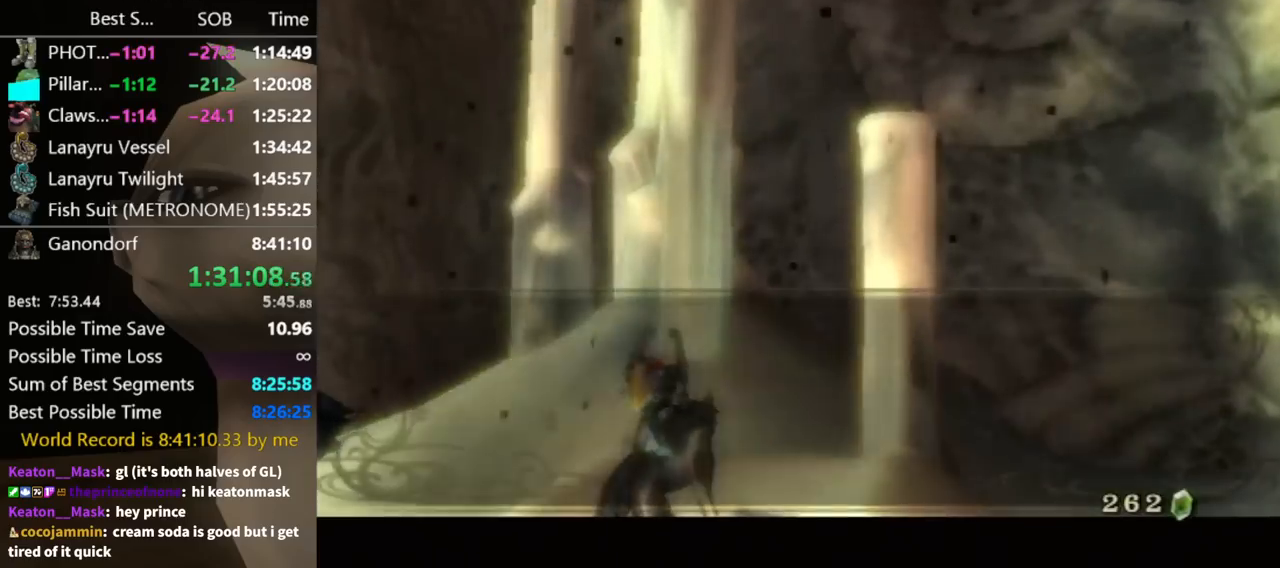
{"buttons": ["L1"], "left_stick": "center", "right_stick": "center", "events": [[67, "A", "up"], [133, "A", "down"], [200, "A", "up"], [200, "B", "down"], [267, "A", "down"], [300, "B", "up"], [400, "A", "up"], [400, "L1", "down"]]}
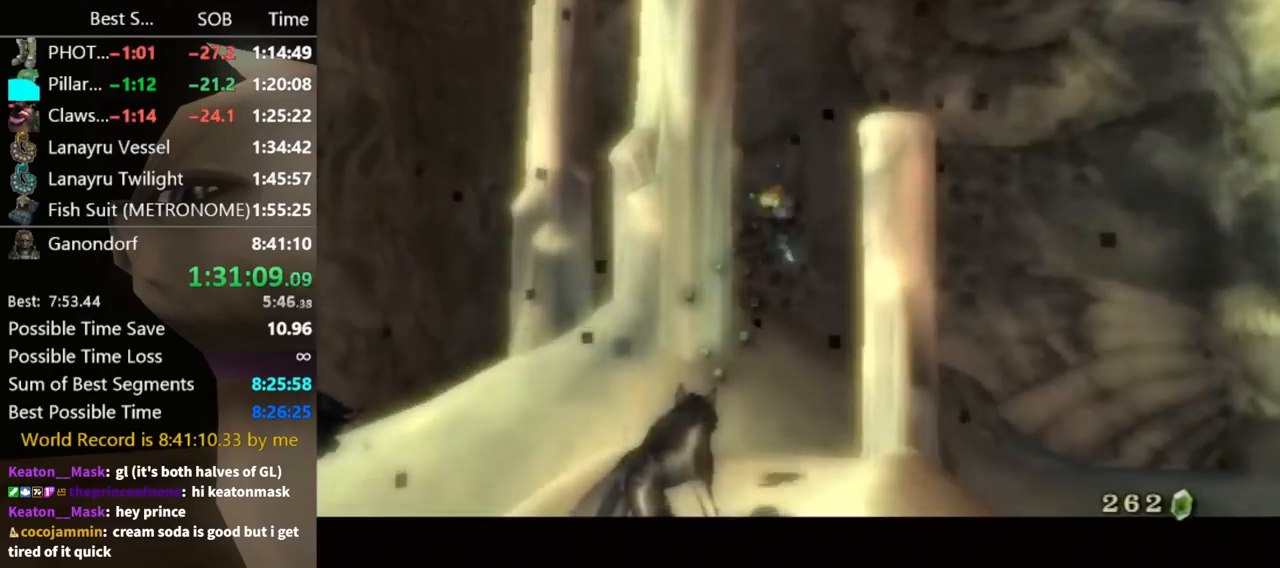
{"buttons": ["A", "L1"], "left_stick": "center", "right_stick": "center", "events": [[100, "A", "down"], [167, "A", "up"], [300, "A", "down"], [367, "A", "up"], [467, "A", "down"]]}
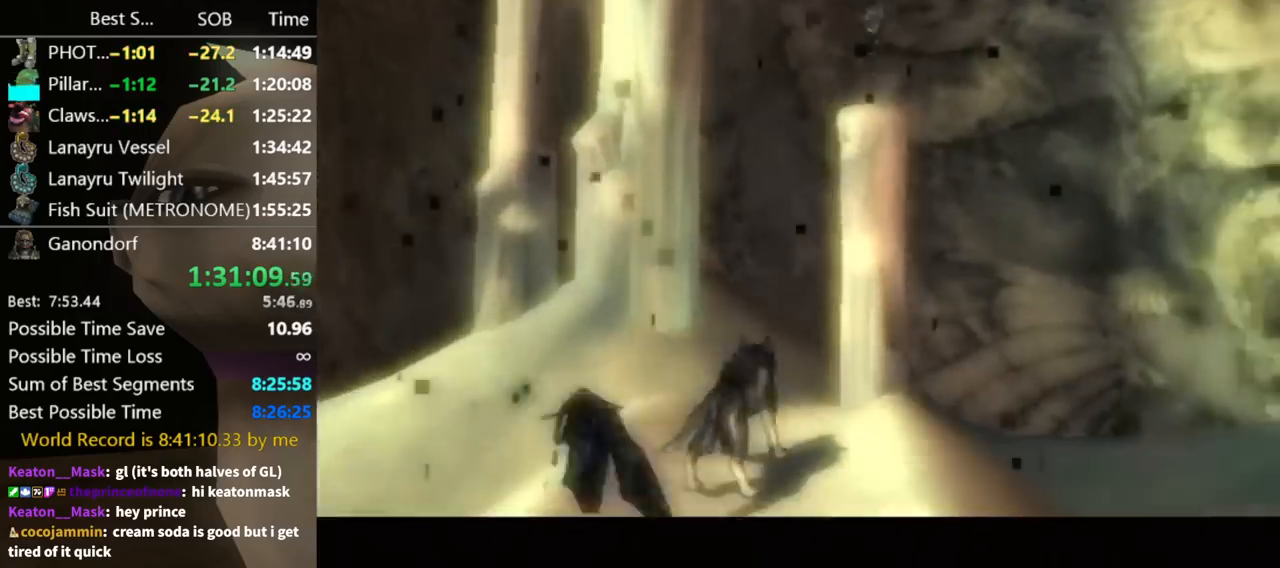
{"buttons": ["L1"], "left_stick": "center", "right_stick": "center", "events": [[33, "A", "up"], [133, "A", "down"], [167, "A", "up"], [233, "A", "down"], [300, "A", "up"], [367, "A", "down"], [433, "A", "up"]]}
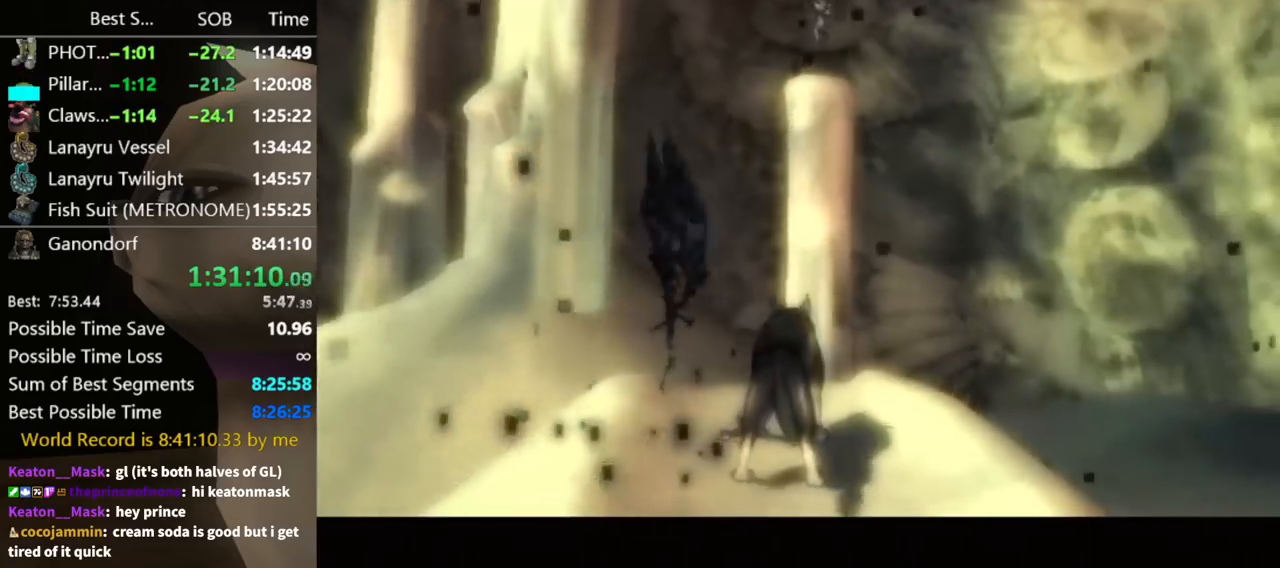
{"buttons": ["A", "L1"], "left_stick": "center", "right_stick": "center", "events": [[33, "A", "down"], [100, "A", "up"], [167, "A", "down"], [267, "A", "up"], [333, "A", "down"], [367, "A", "up"], [467, "A", "down"]]}
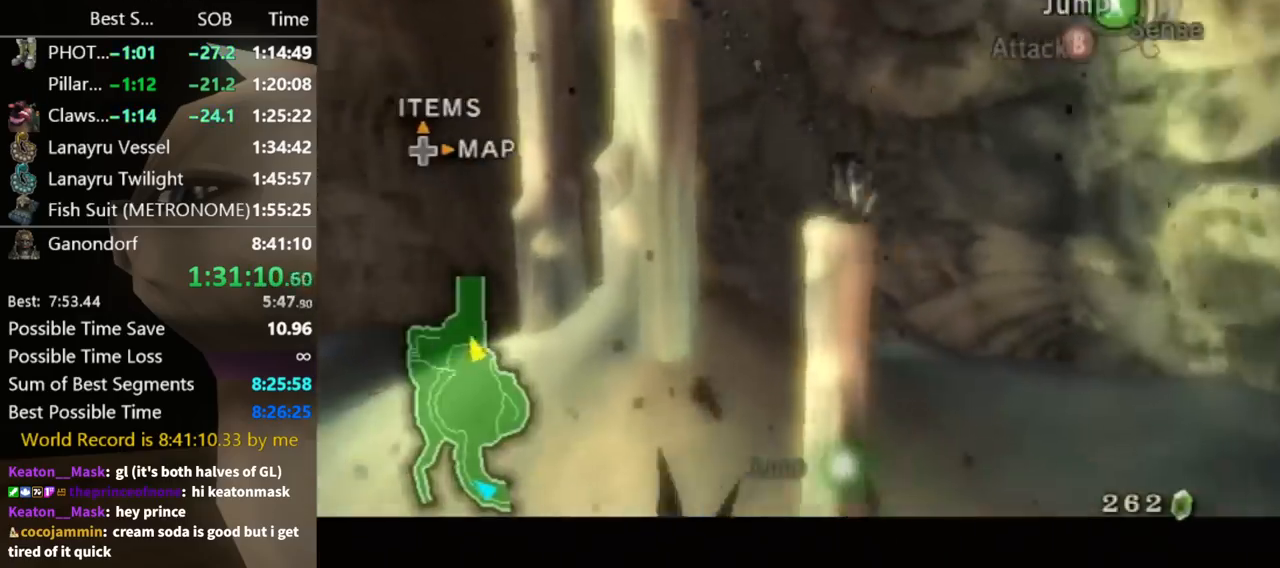
{"buttons": ["L1"], "left_stick": "center", "right_stick": "center", "events": [[33, "A", "up"], [133, "A", "down"], [167, "A", "up"], [267, "A", "down"], [333, "A", "up"], [400, "A", "down"], [467, "A", "up"]]}
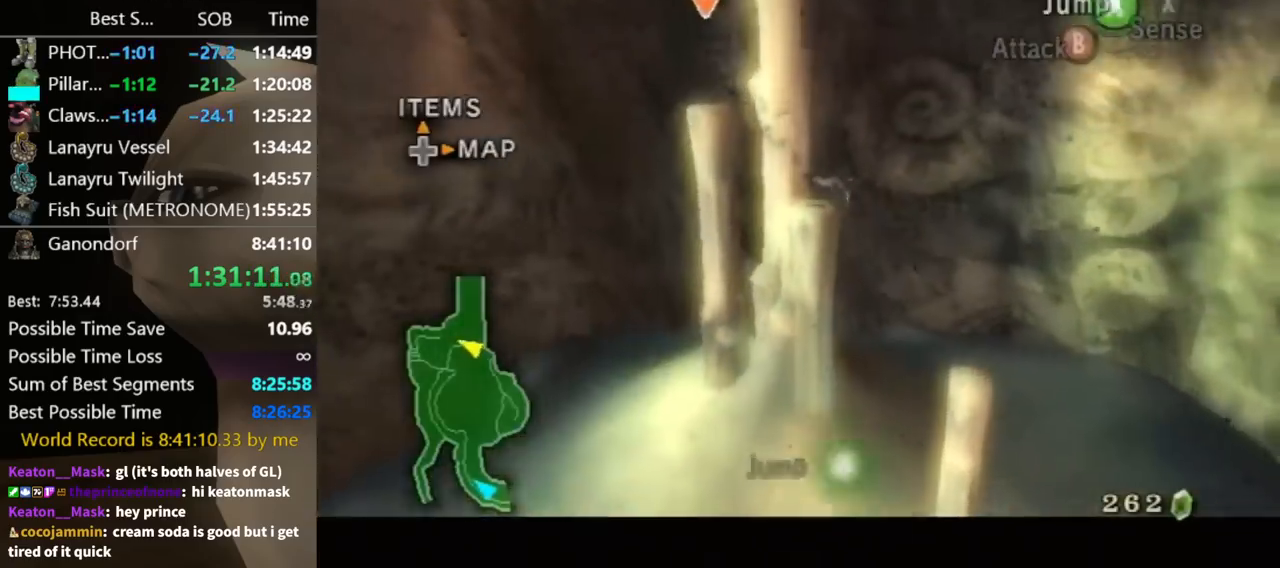
{"buttons": ["A", "L1"], "left_stick": "center", "right_stick": "center", "events": [[67, "A", "down"], [133, "A", "up"], [200, "A", "down"], [233, "A", "up"], [333, "A", "down"], [400, "A", "up"], [500, "A", "down"]]}
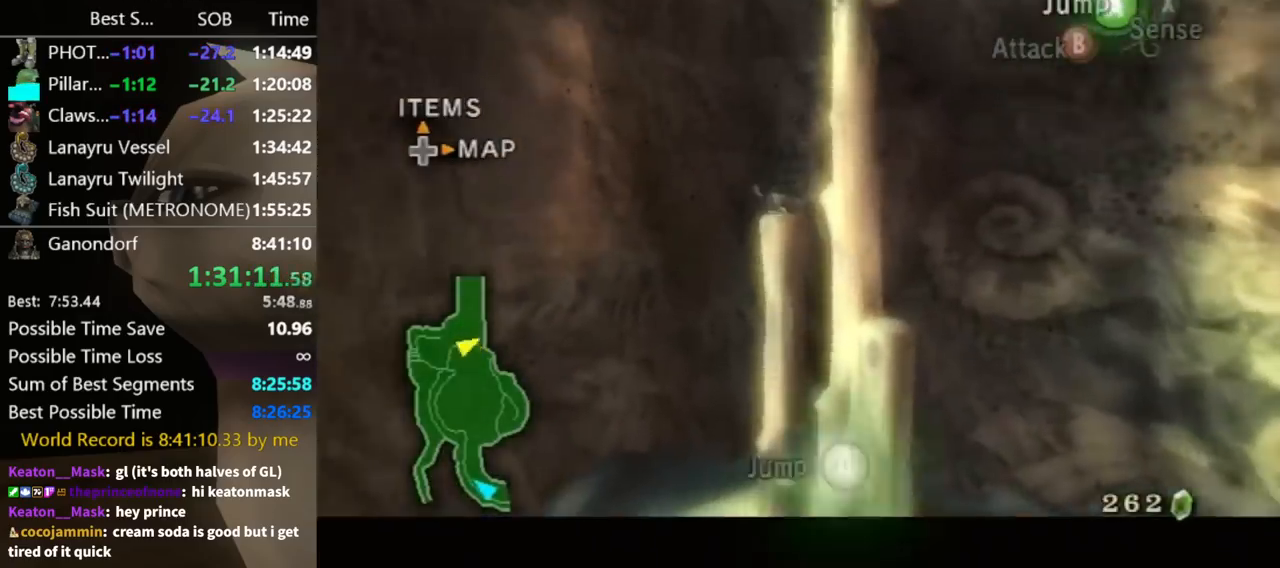
{"buttons": ["A", "L1"], "left_stick": "center", "right_stick": "center", "events": [[67, "A", "up"], [133, "A", "down"], [200, "A", "up"], [300, "A", "down"], [367, "A", "up"], [467, "A", "down"]]}
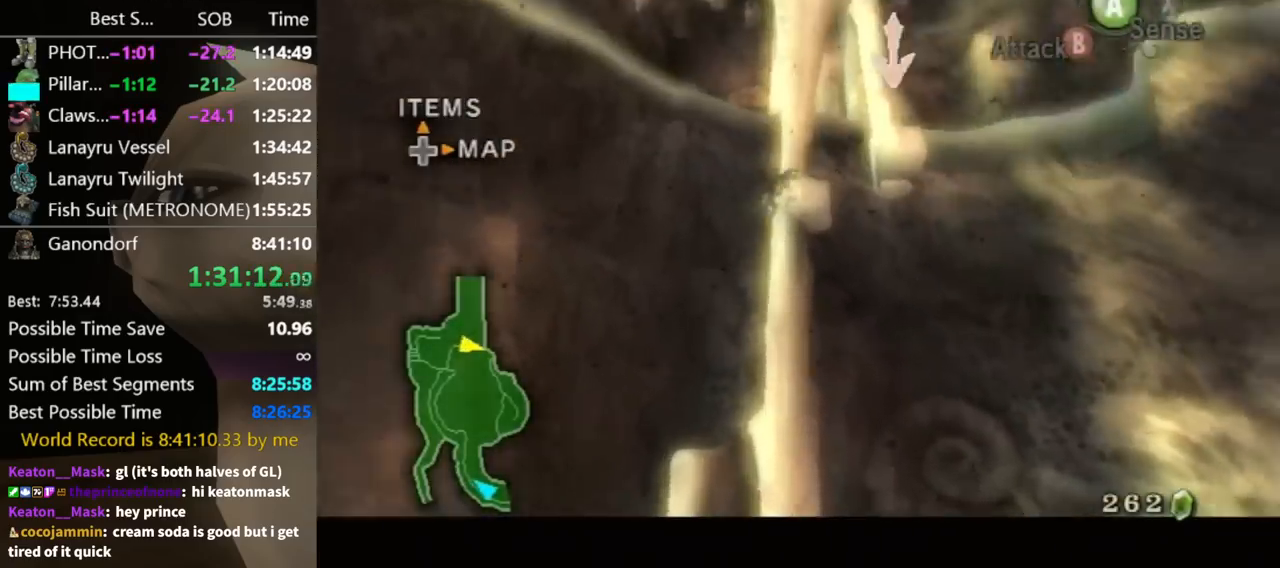
{"buttons": ["L1"], "left_stick": "center", "right_stick": "center", "events": [[33, "A", "up"], [100, "A", "down"], [133, "A", "up"], [200, "A", "down"], [300, "A", "up"], [367, "A", "down"], [433, "A", "up"]]}
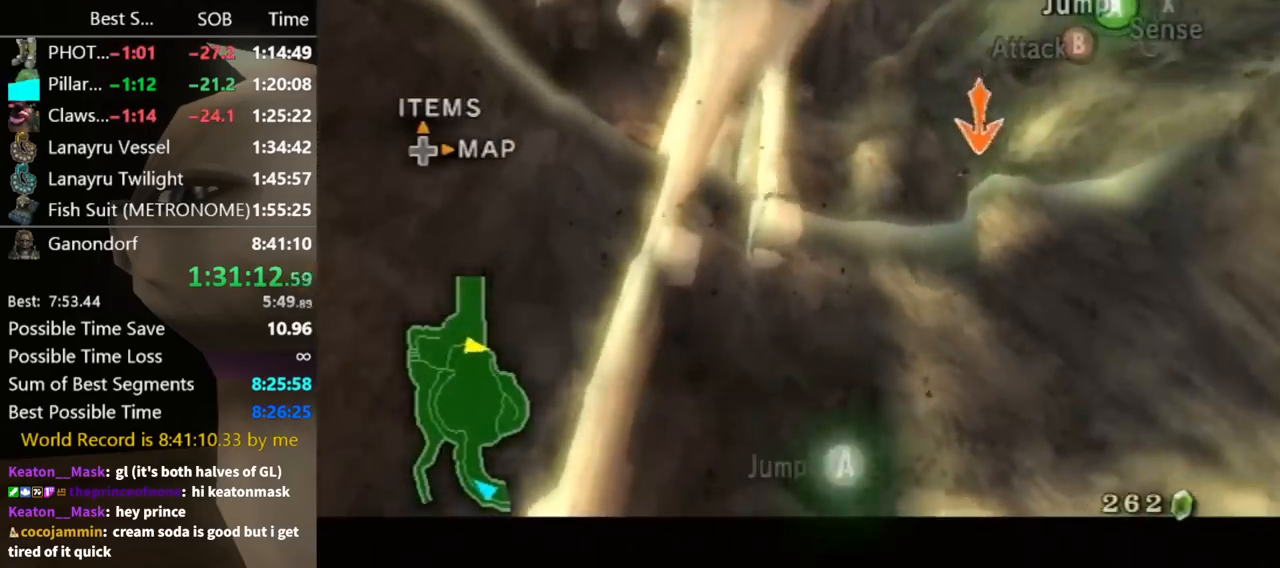
{"buttons": ["L1"], "left_stick": "center", "right_stick": "center", "events": [[33, "A", "down"], [100, "A", "up"], [167, "A", "down"], [233, "A", "up"], [300, "A", "down"], [367, "A", "up"], [433, "A", "down"], [467, "A", "up"]]}
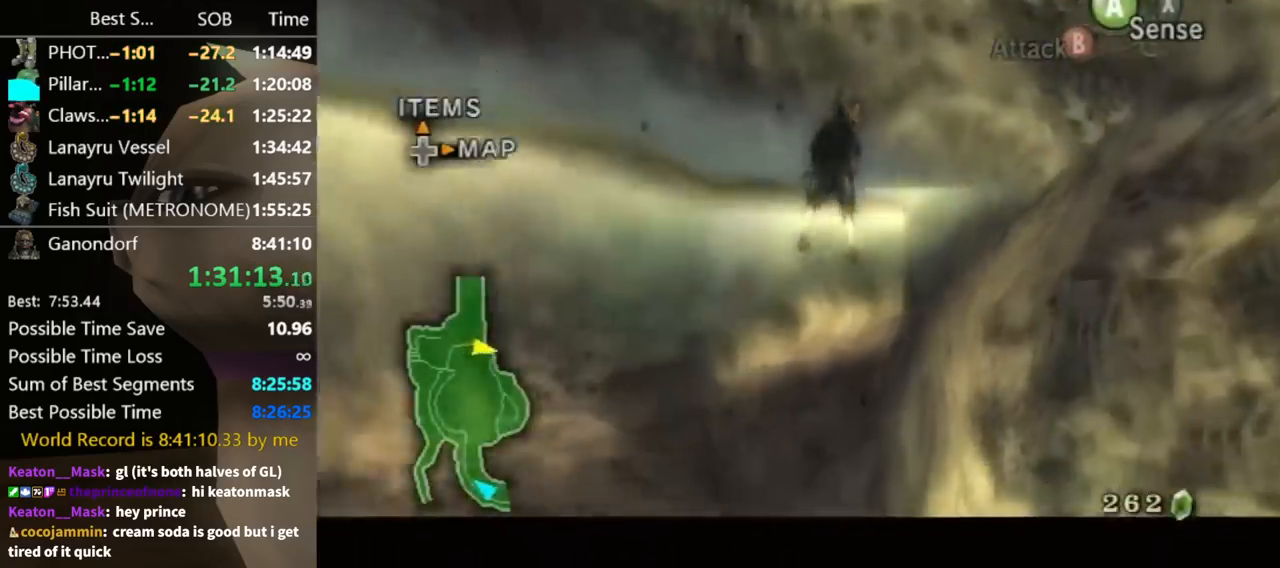
{"buttons": [], "left_stick": "left", "right_stick": "center", "events": [[67, "L1", "up"], [100, "left_stick", "down-left"], [267, "A", "down"], [333, "A", "up"], [400, "A", "down"], [433, "A", "up"], [467, "left_stick", "left"]]}
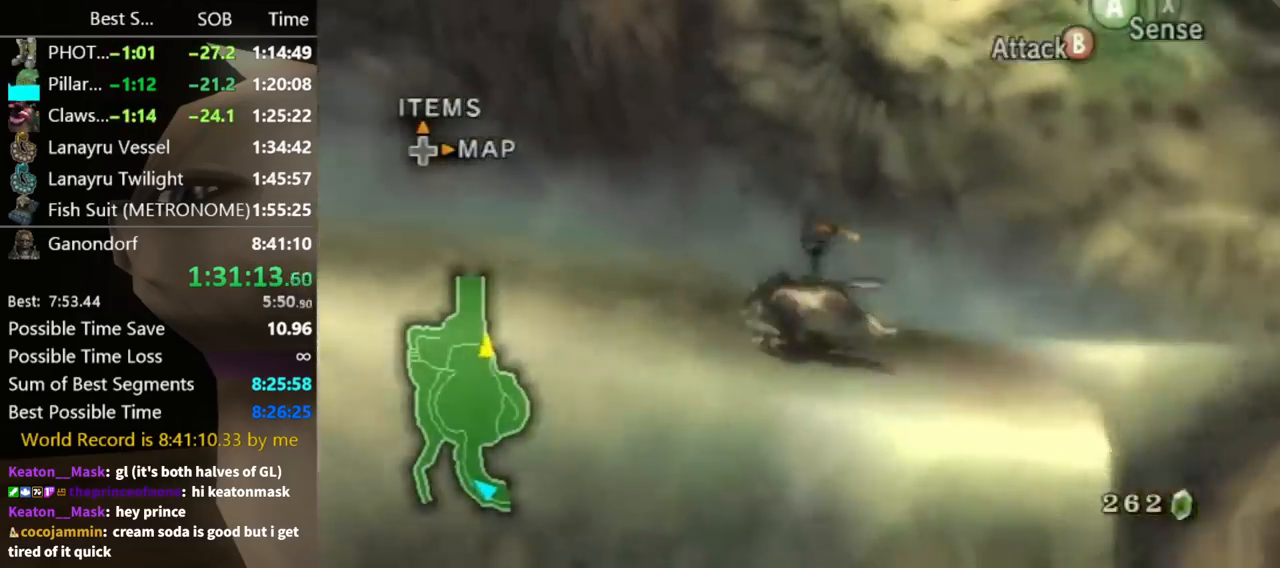
{"buttons": [], "left_stick": "up-left", "right_stick": "right", "events": [[133, "right_stick", "right"], [267, "left_stick", "up-left"]]}
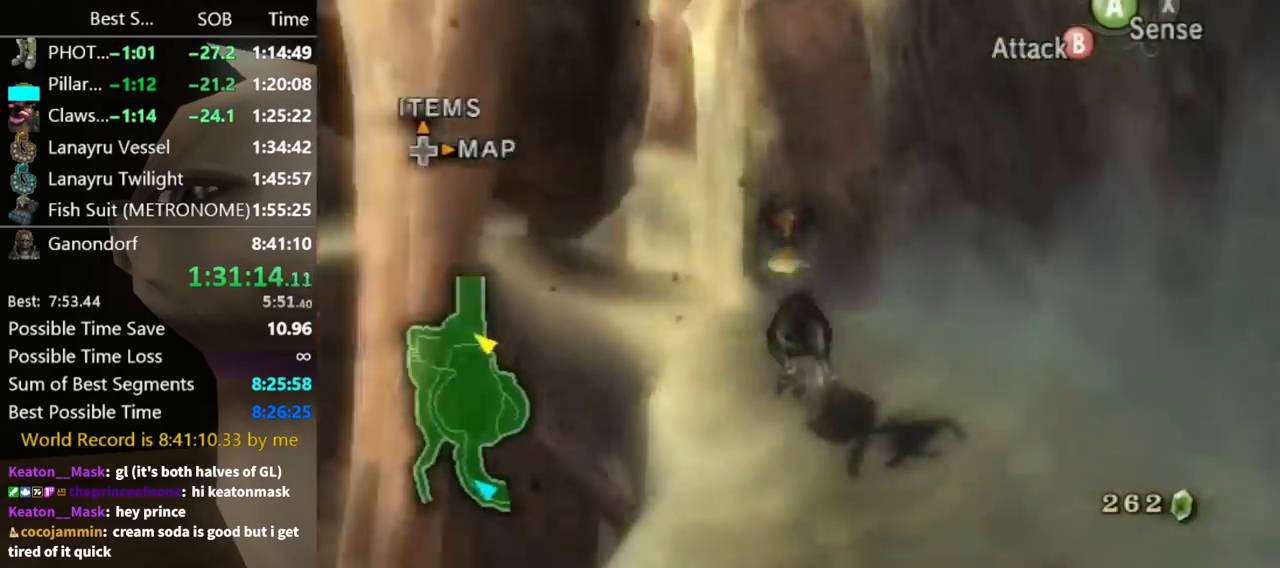
{"buttons": [], "left_stick": "up-left", "right_stick": "down", "events": [[100, "left_stick", "up"], [133, "right_stick", "center"], [400, "right_stick", "down"], [467, "left_stick", "up-left"]]}
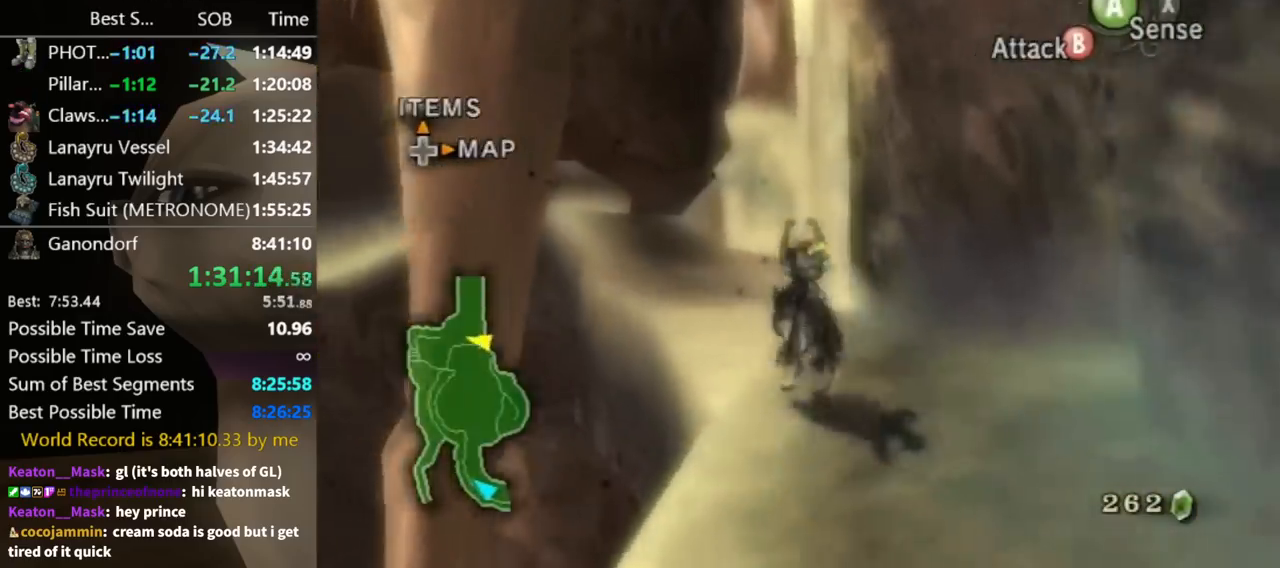
{"buttons": ["A"], "left_stick": "up", "right_stick": "center", "events": [[67, "right_stick", "center"], [467, "left_stick", "up"], [500, "A", "down"]]}
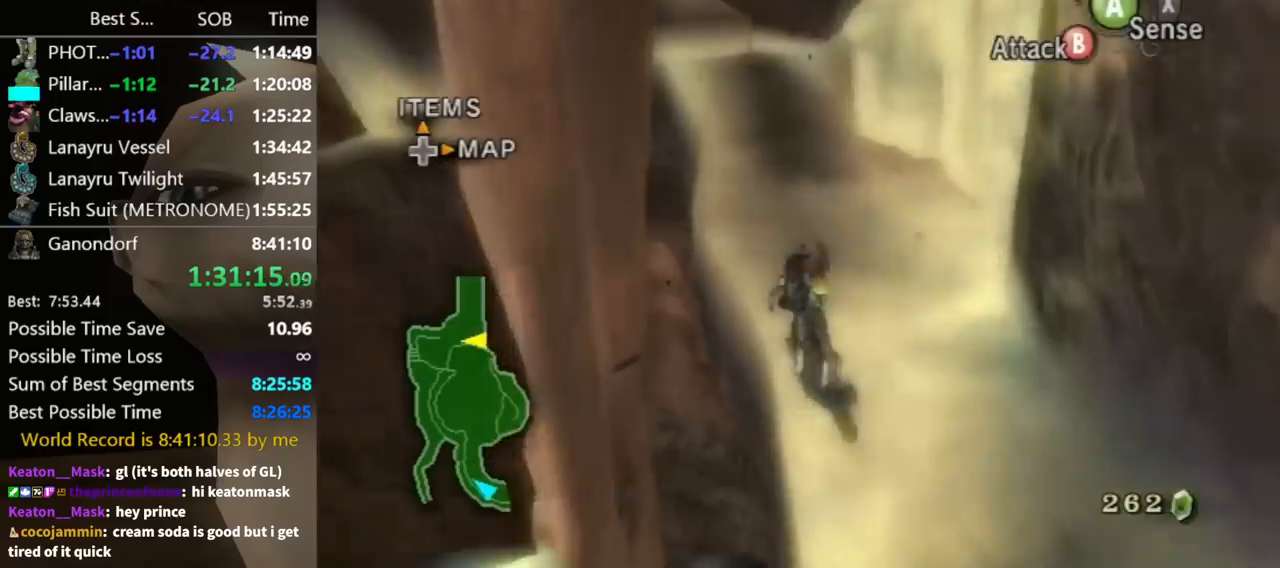
{"buttons": ["A"], "left_stick": "up", "right_stick": "center", "events": [[67, "A", "up"], [167, "A", "down"], [233, "A", "up"], [300, "A", "down"], [400, "A", "up"], [500, "A", "down"]]}
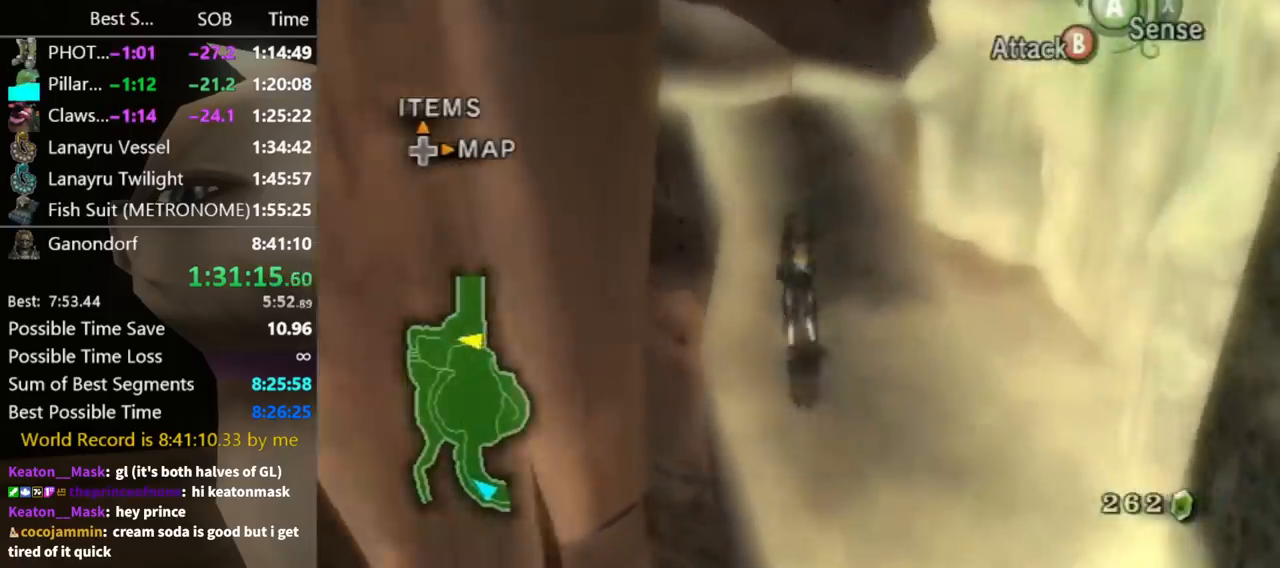
{"buttons": [], "left_stick": "up", "right_stick": "center", "events": [[33, "A", "up"], [133, "A", "down"], [167, "A", "up"], [267, "A", "down"], [333, "A", "up"], [400, "A", "down"], [433, "A", "up"]]}
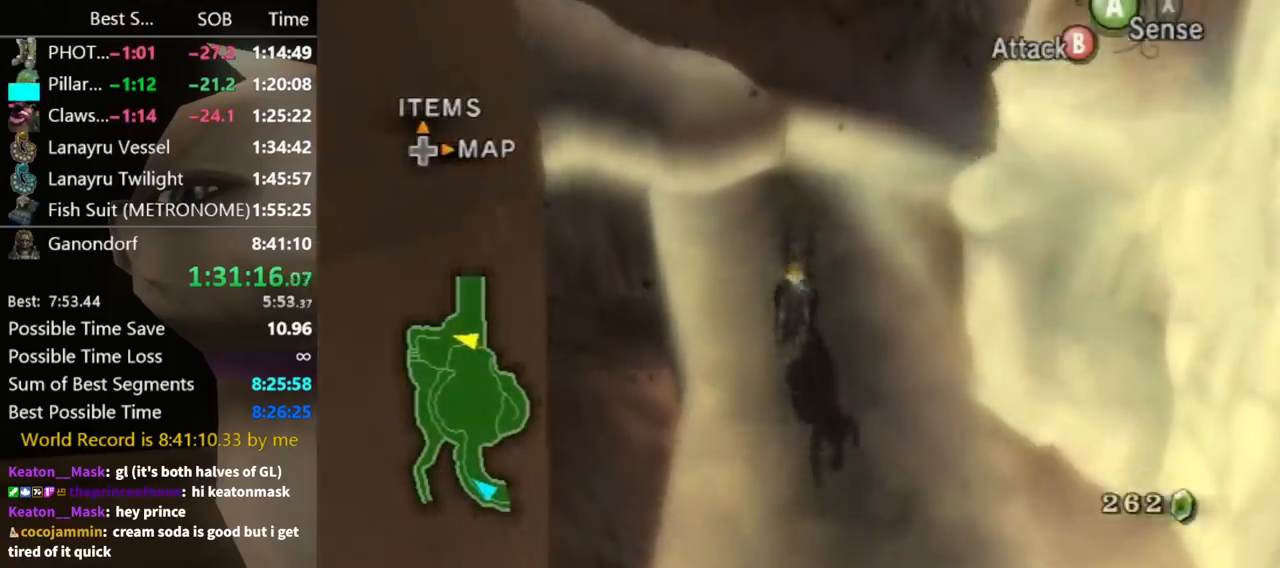
{"buttons": [], "left_stick": "up", "right_stick": "center", "events": []}